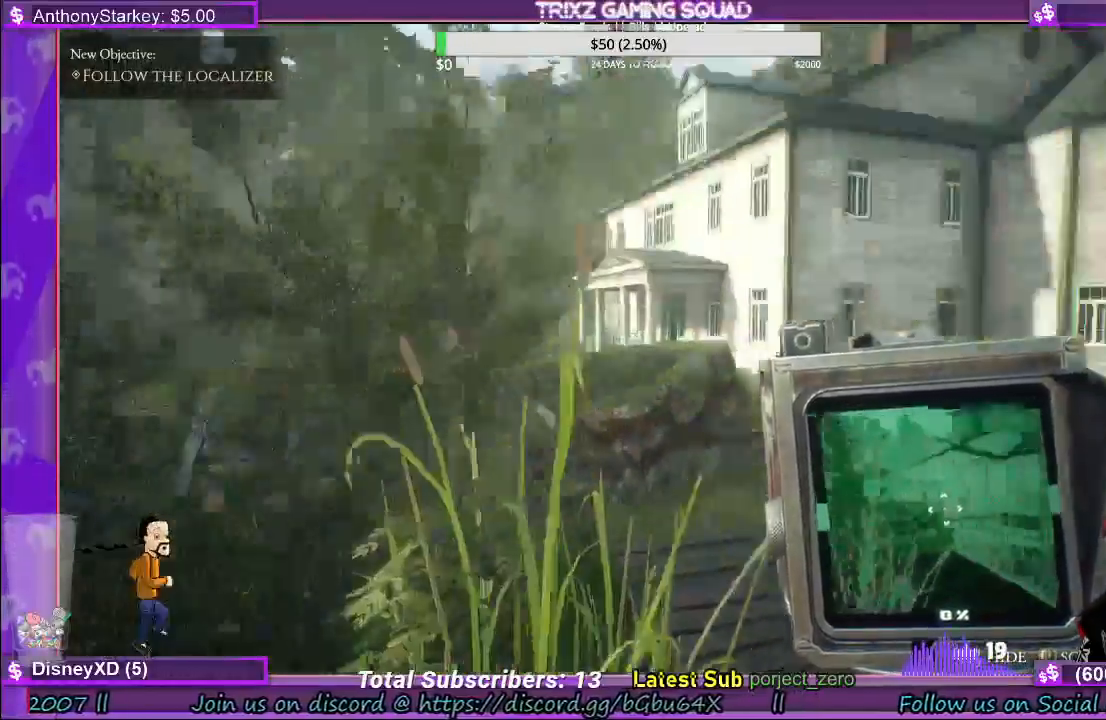
Gameplay with keyboard and mouse; each line is a JSON object with the keys and mouse buttons held at the frame after it. "events" lists presses ("down") and releases ("up") of "a", "ctrl", "d", "e", "f", "q", "r", "s", "shift", "space", "tab", "w", "mouse_left", "mouse_wheel", "mouse_right" and "mouse_mb4" between this image and that frame as [ms after this image, input, new state], when the widget could be followed in between. "mouse_left", "mouse_wheel", "mouse_right", "mouse_mb4" = the "left", "wheel", "right", "mb4" buttons of the "mouse" list. No other keys are recorded. "wheel" means that the mouse wheel is clicked or scrolled. Mouse movement is not recorded.
{"keys": [], "mouse": [], "events": [[383, "d", "up"], [383, "w", "up"]]}
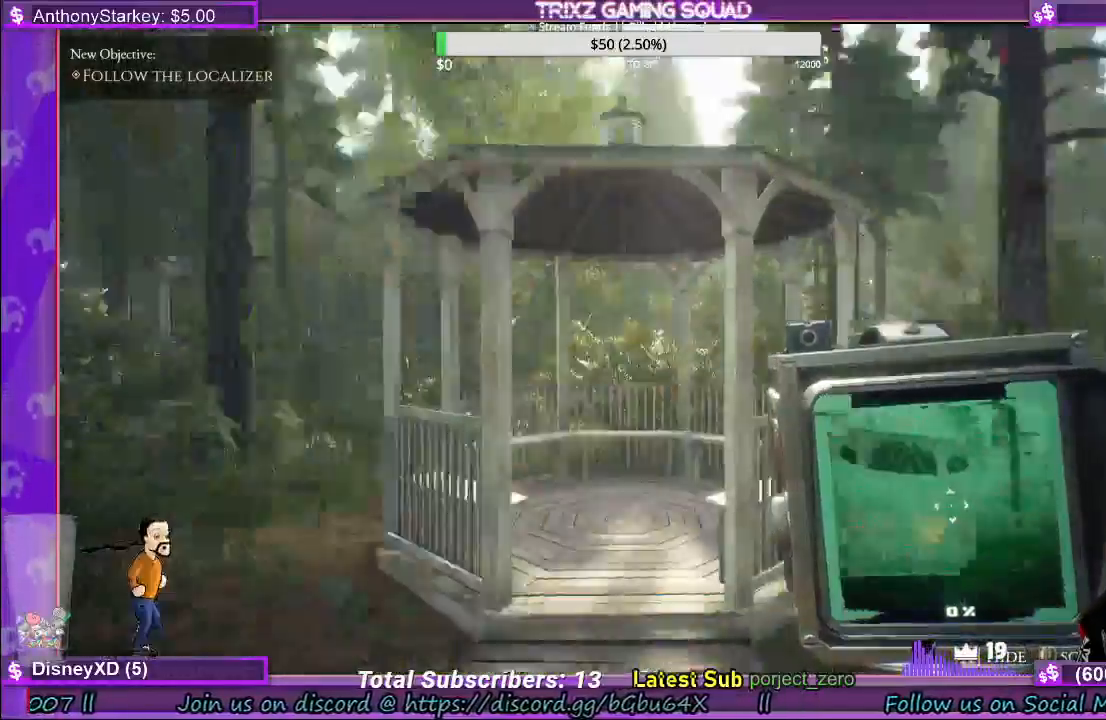
{"keys": [], "mouse": [], "events": []}
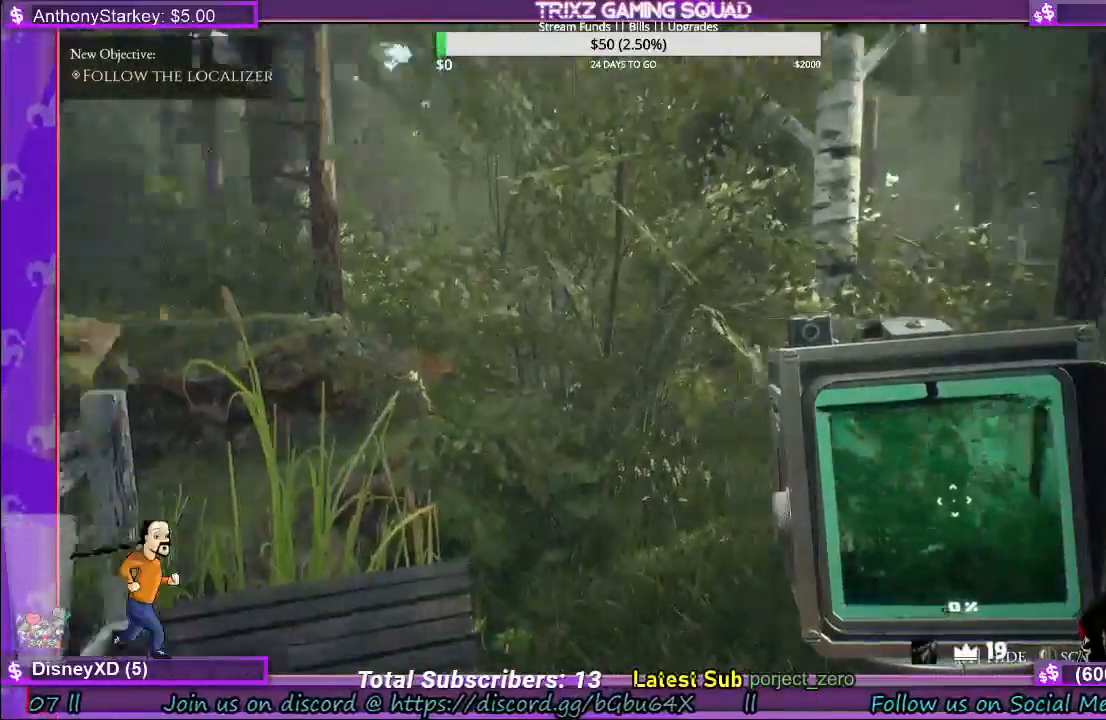
{"keys": ["w"], "mouse": [], "events": [[50, "w", "down"], [200, "shift", "down"], [467, "shift", "up"]]}
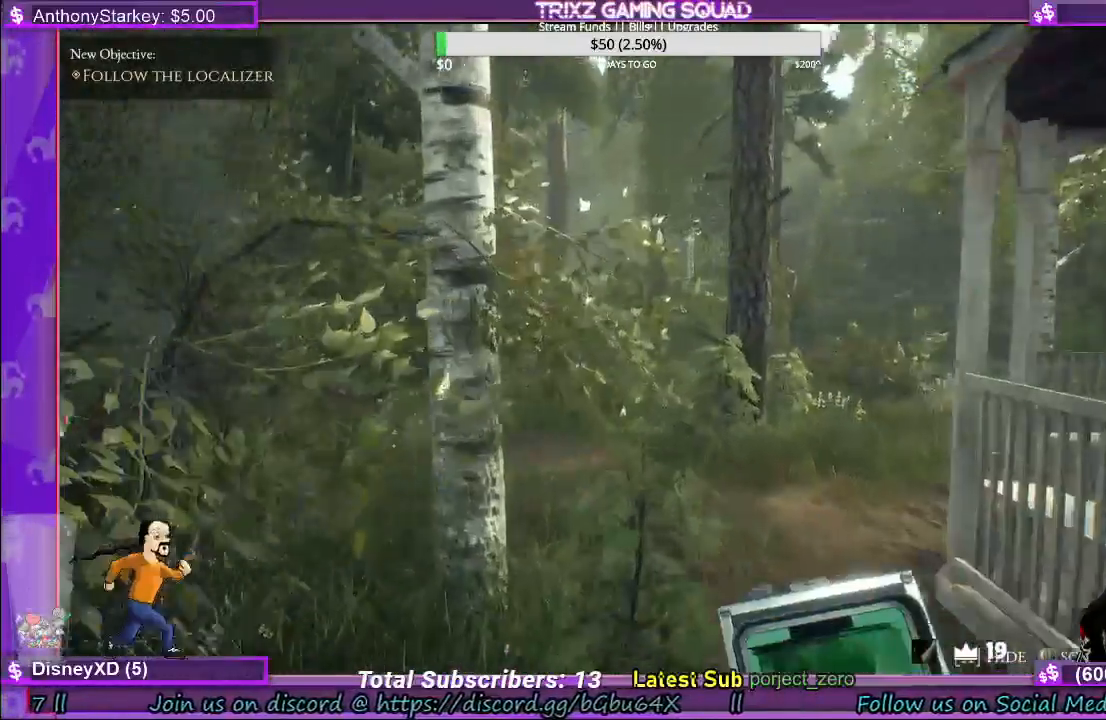
{"keys": ["d", "w"], "mouse": [], "events": [[200, "d", "down"]]}
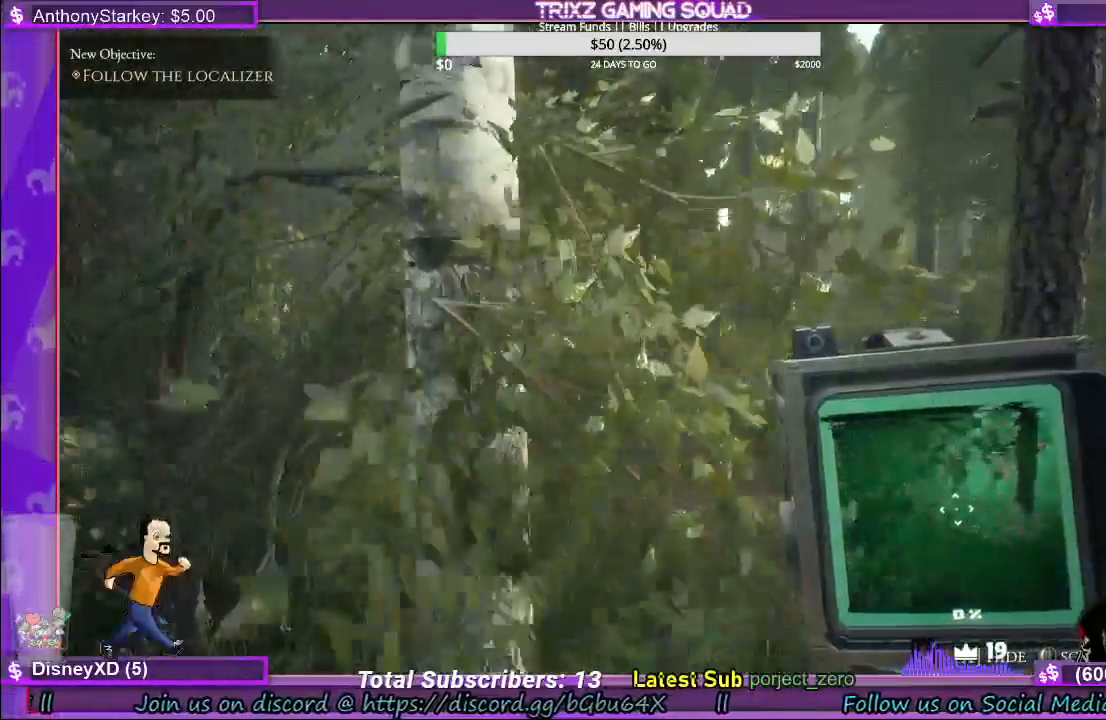
{"keys": ["w"], "mouse": [], "events": [[67, "d", "up"]]}
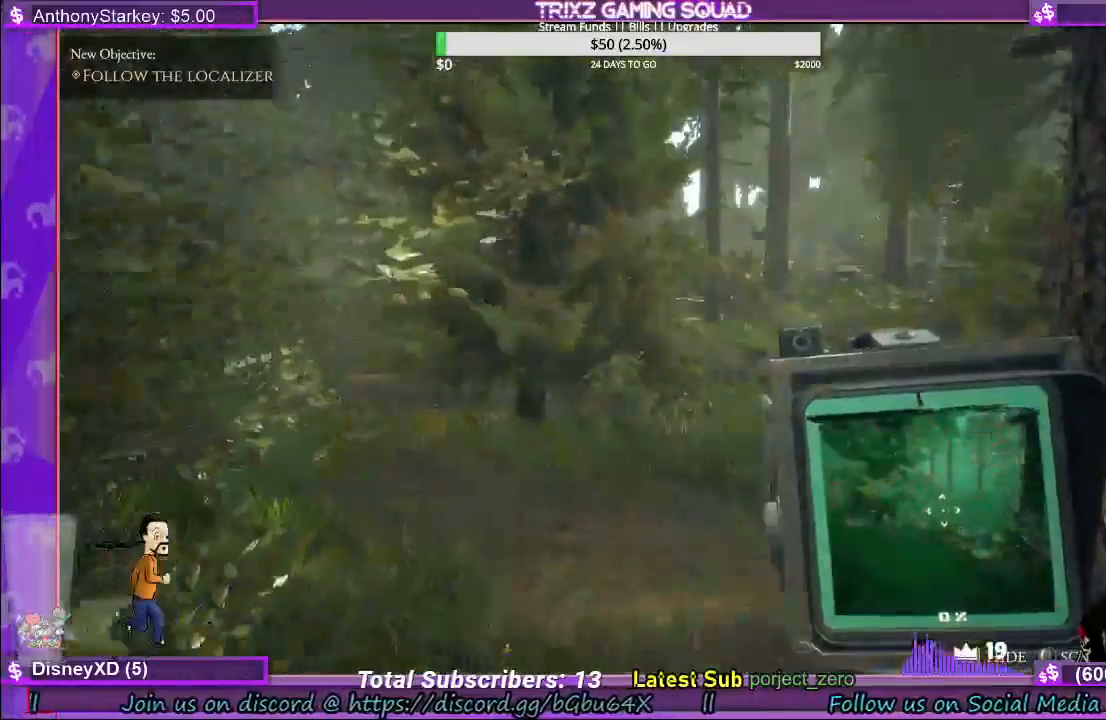
{"keys": ["w"], "mouse": [], "events": []}
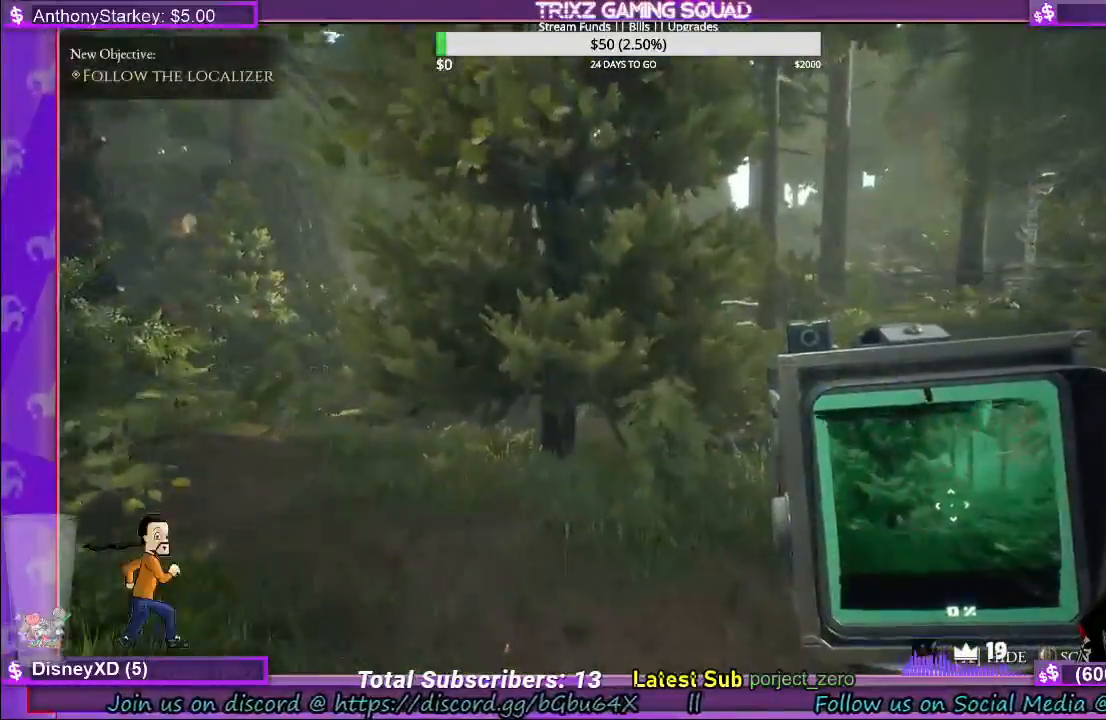
{"keys": ["a", "w"], "mouse": [], "events": [[267, "a", "down"]]}
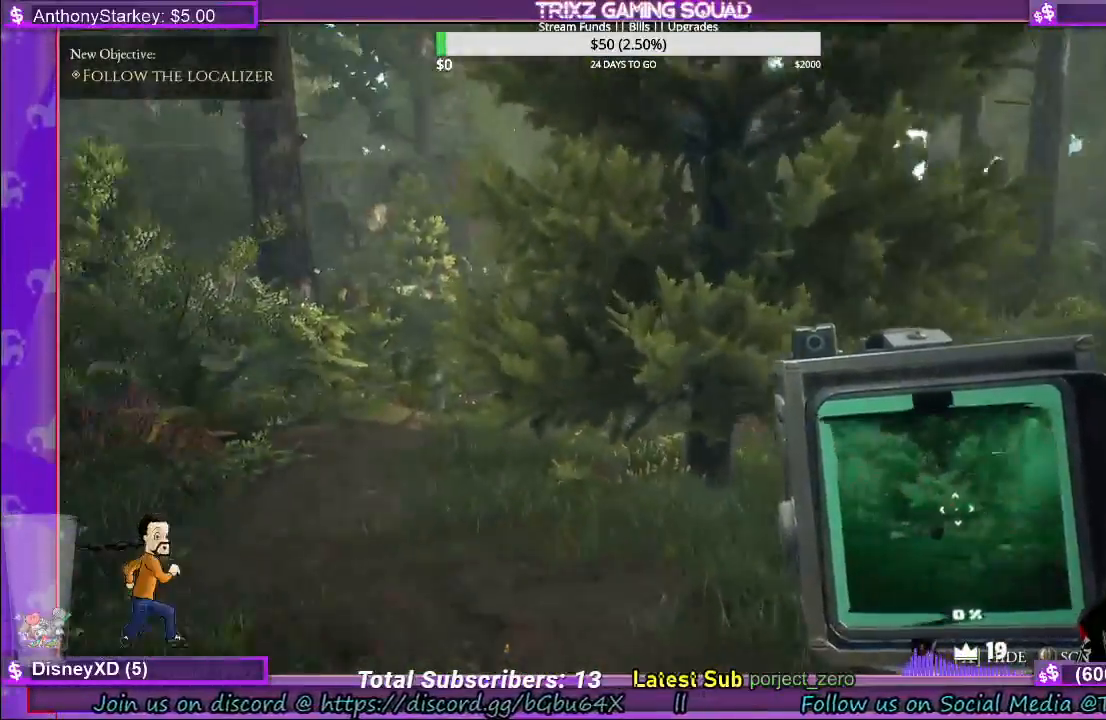
{"keys": ["w"], "mouse": [], "events": [[417, "a", "up"]]}
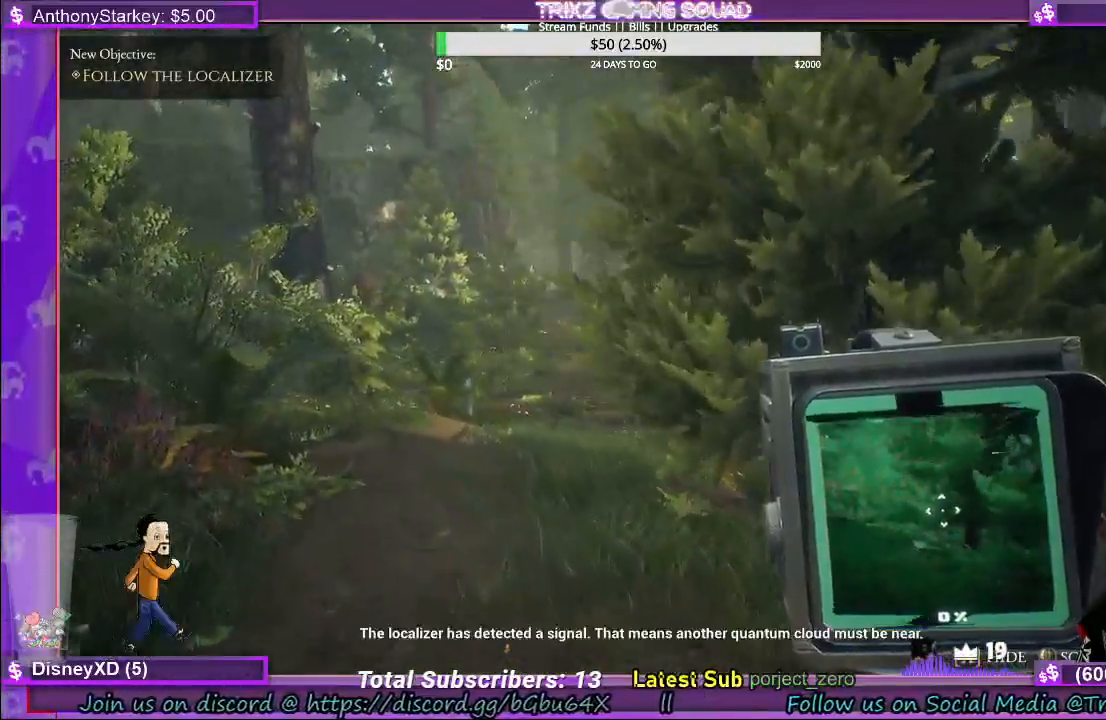
{"keys": ["w"], "mouse": [], "events": [[183, "a", "down"], [317, "a", "up"]]}
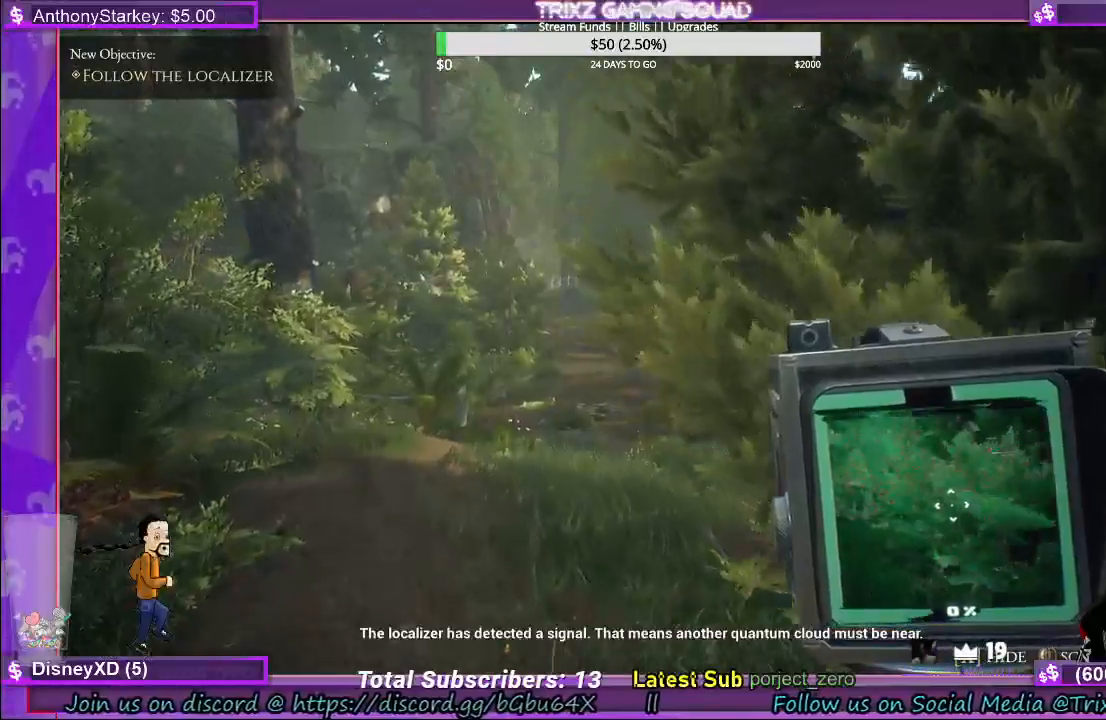
{"keys": ["w"], "mouse": [], "events": []}
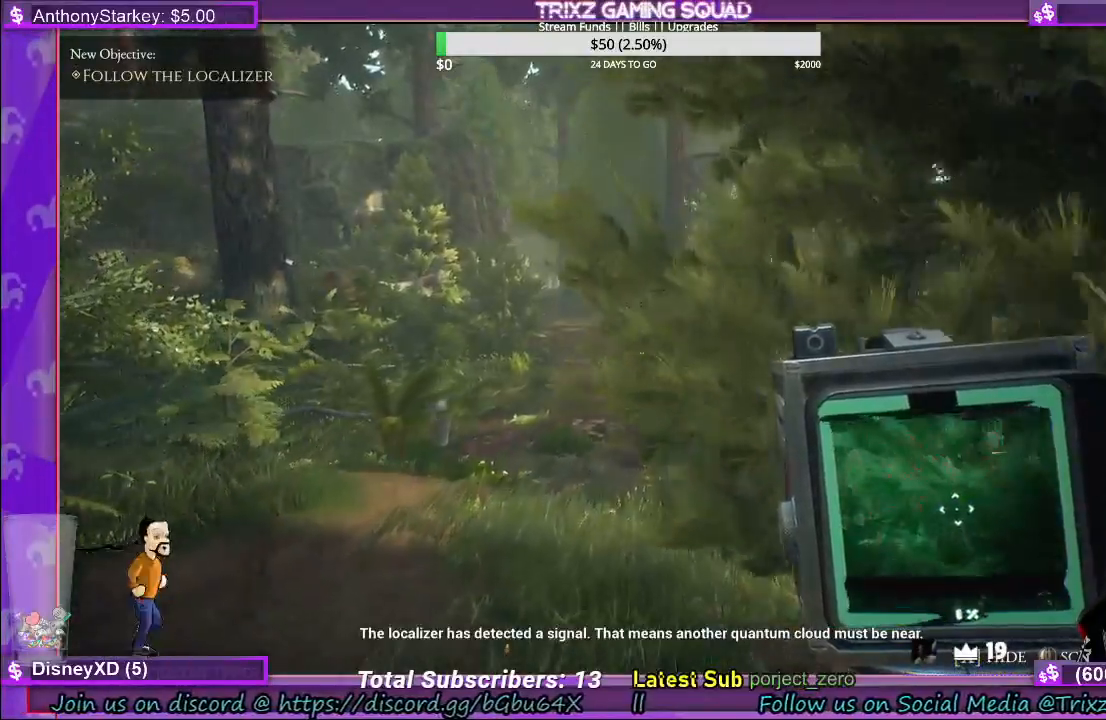
{"keys": ["w"], "mouse": [], "events": []}
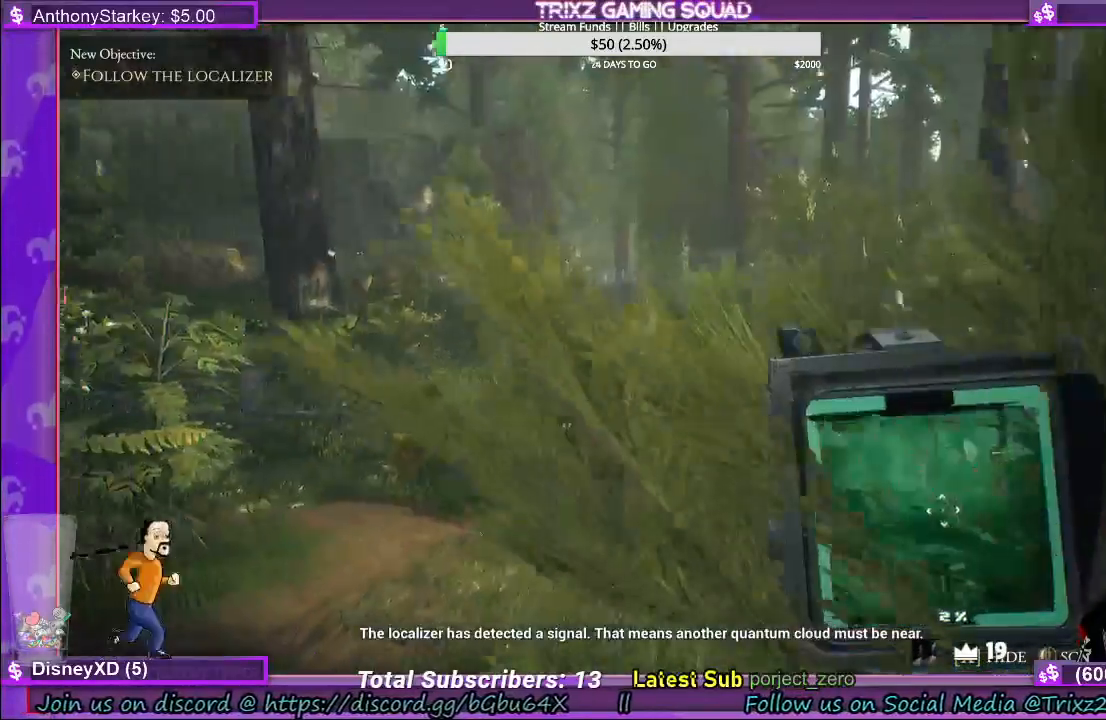
{"keys": ["a", "w"], "mouse": [], "events": [[450, "a", "down"]]}
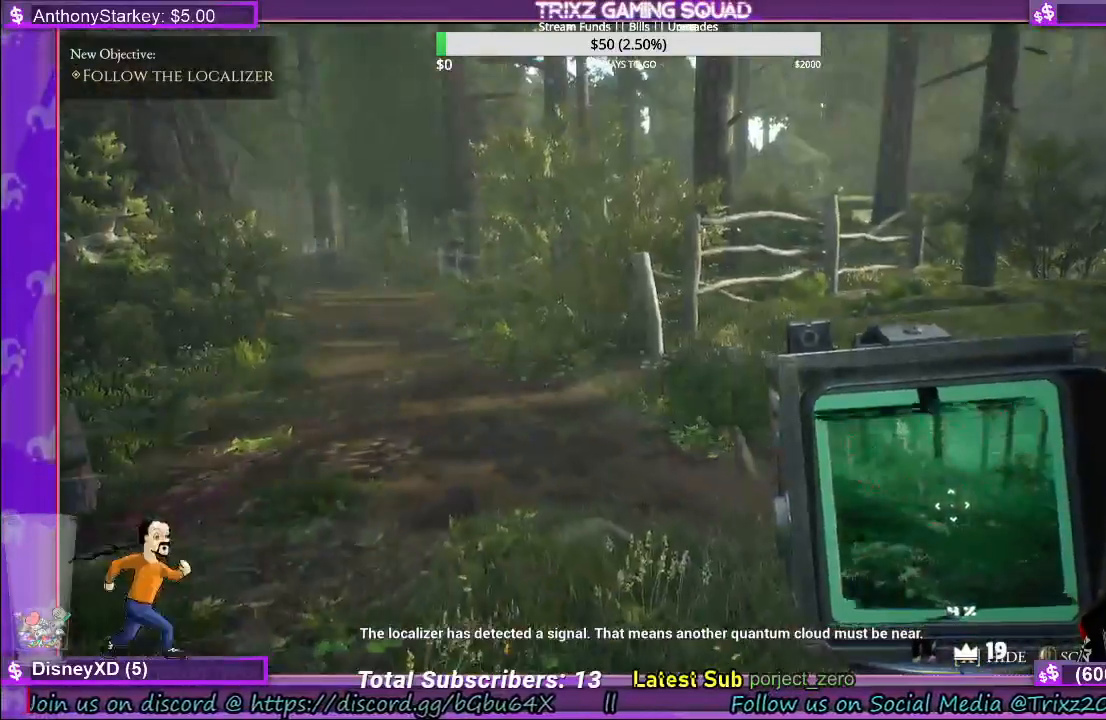
{"keys": ["a", "w"], "mouse": [], "events": []}
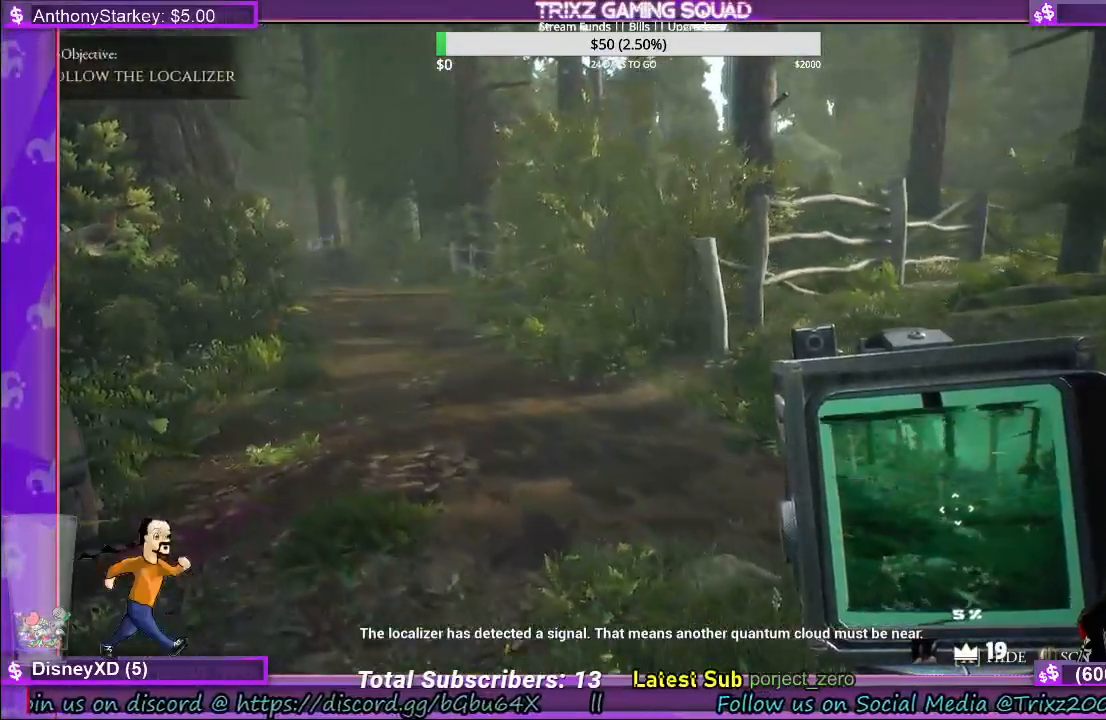
{"keys": ["a", "w"], "mouse": [], "events": []}
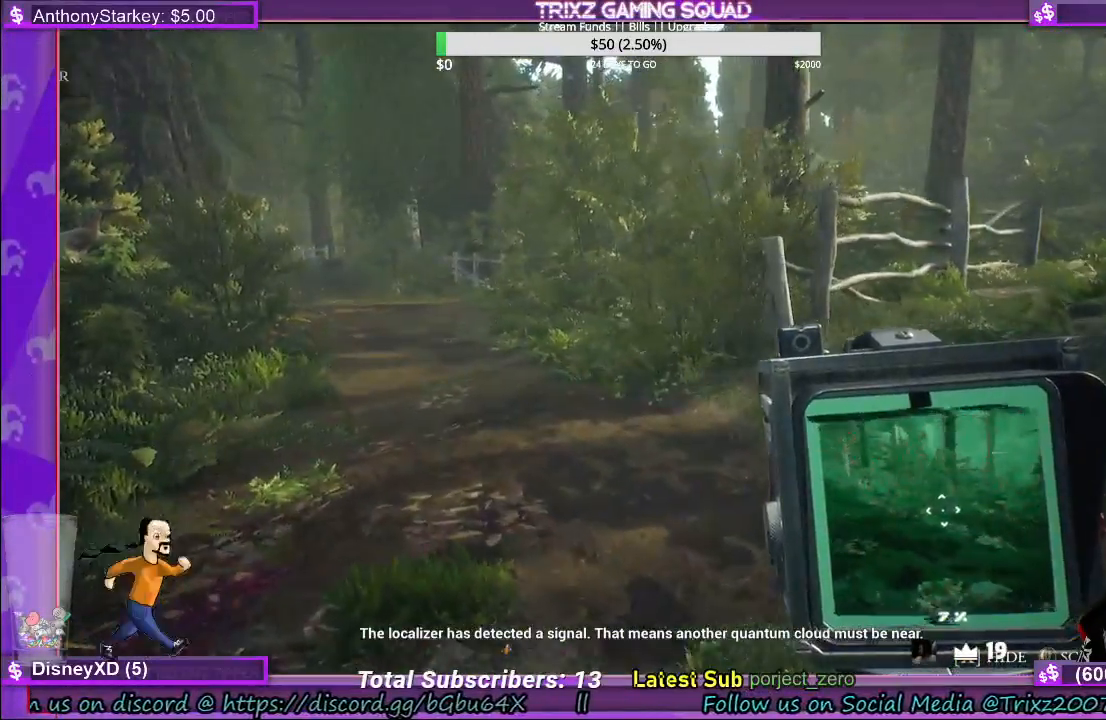
{"keys": ["a", "w"], "mouse": [], "events": [[133, "a", "up"], [350, "a", "down"]]}
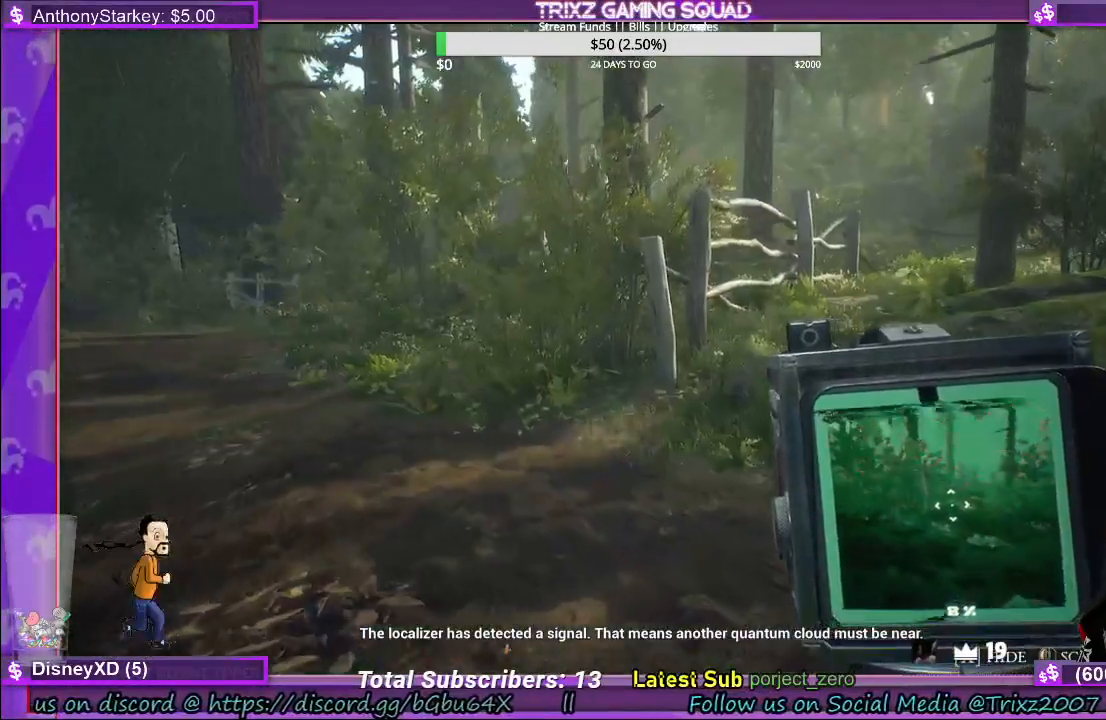
{"keys": ["w"], "mouse": [], "events": [[367, "a", "up"]]}
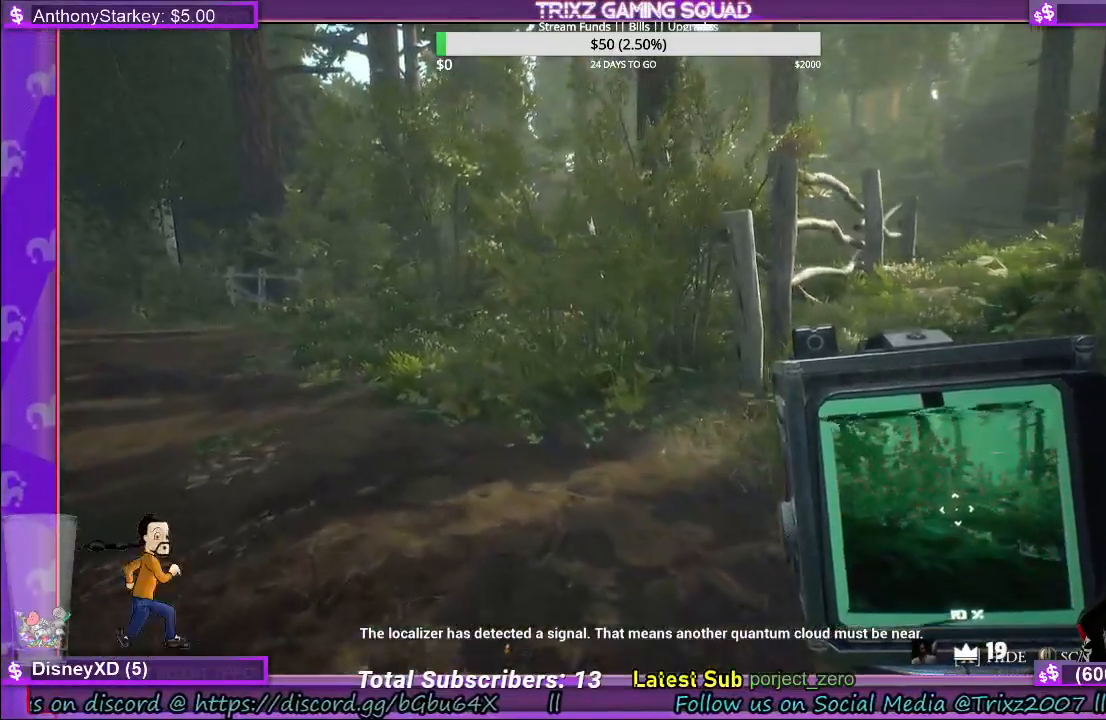
{"keys": [], "mouse": ["right"], "events": [[367, "mouse_right", "down"], [400, "w", "up"]]}
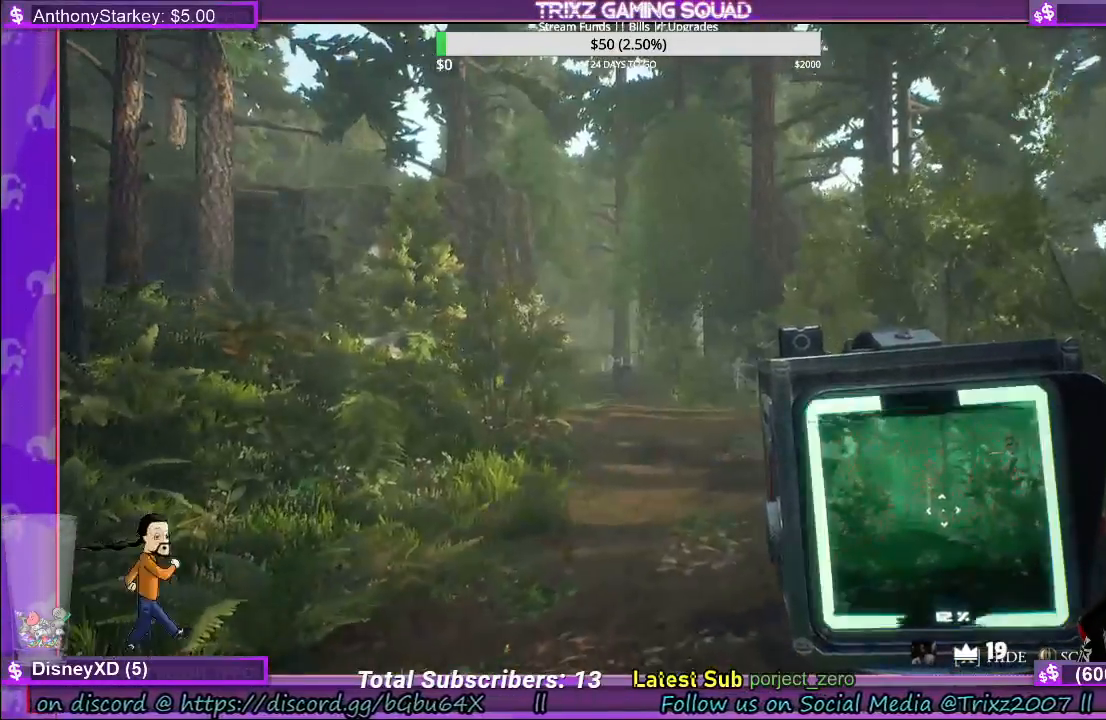
{"keys": [], "mouse": ["right"], "events": []}
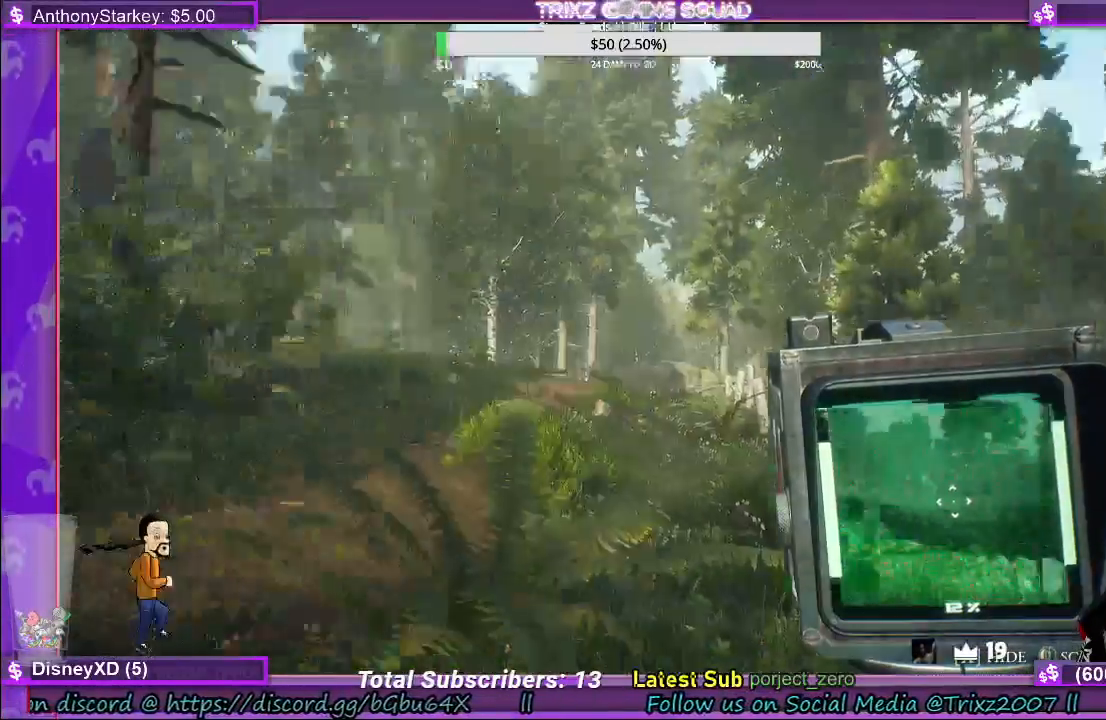
{"keys": [], "mouse": ["right"], "events": []}
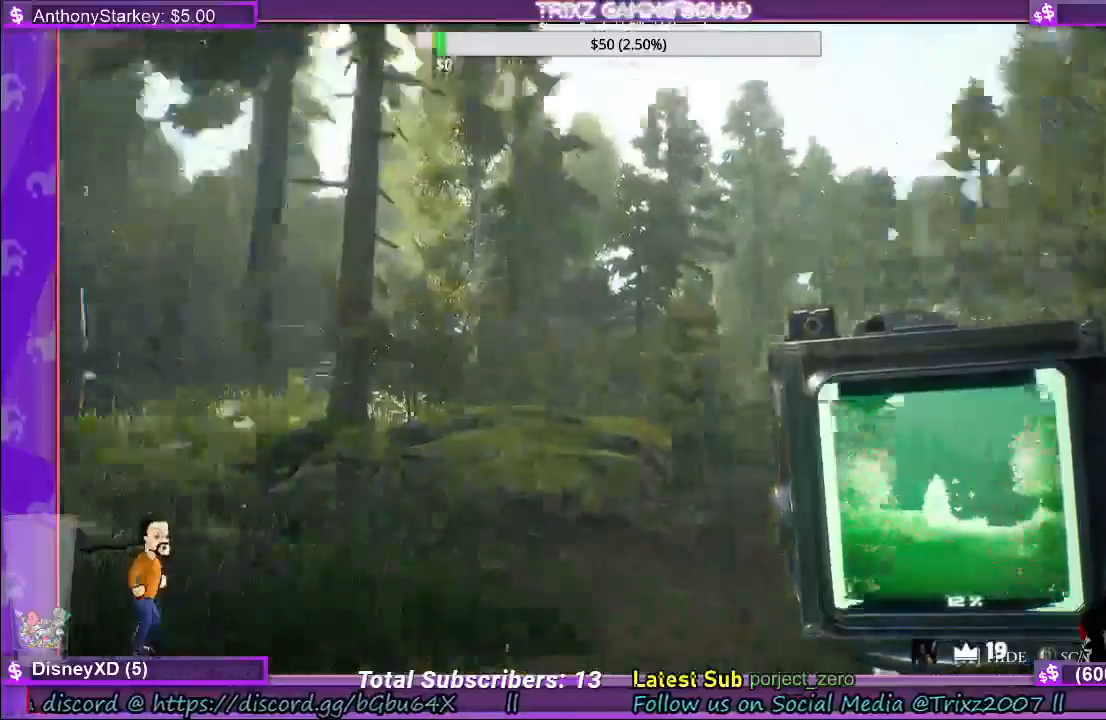
{"keys": [], "mouse": ["right"], "events": []}
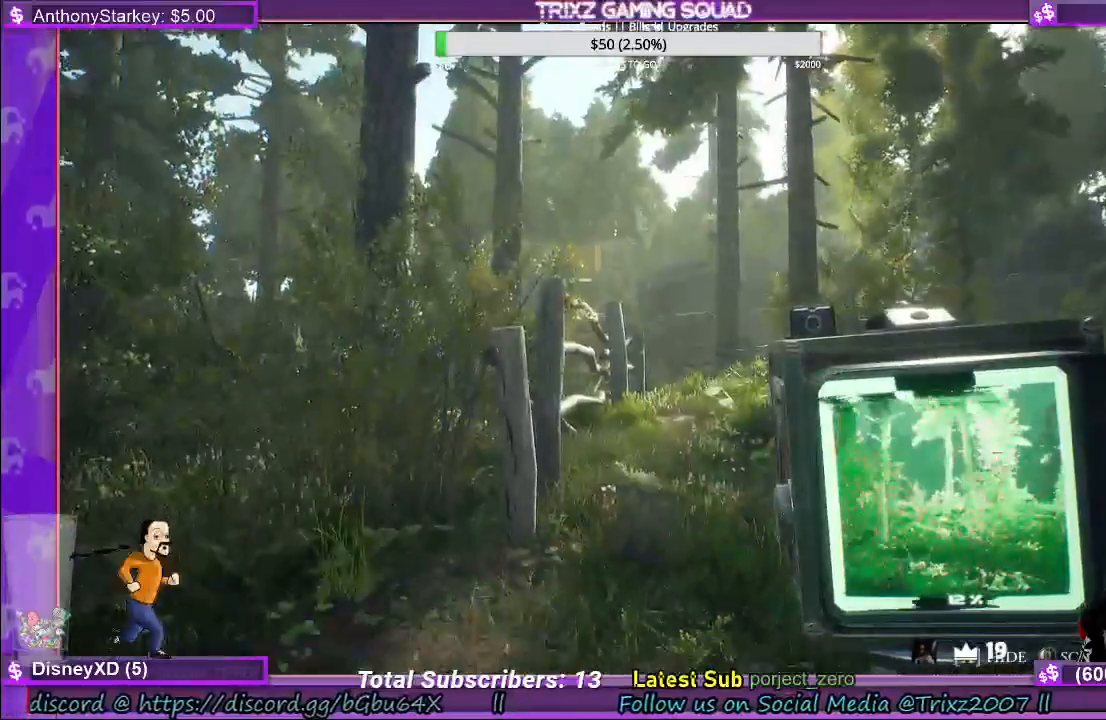
{"keys": ["w"], "mouse": ["right"], "events": [[267, "w", "down"]]}
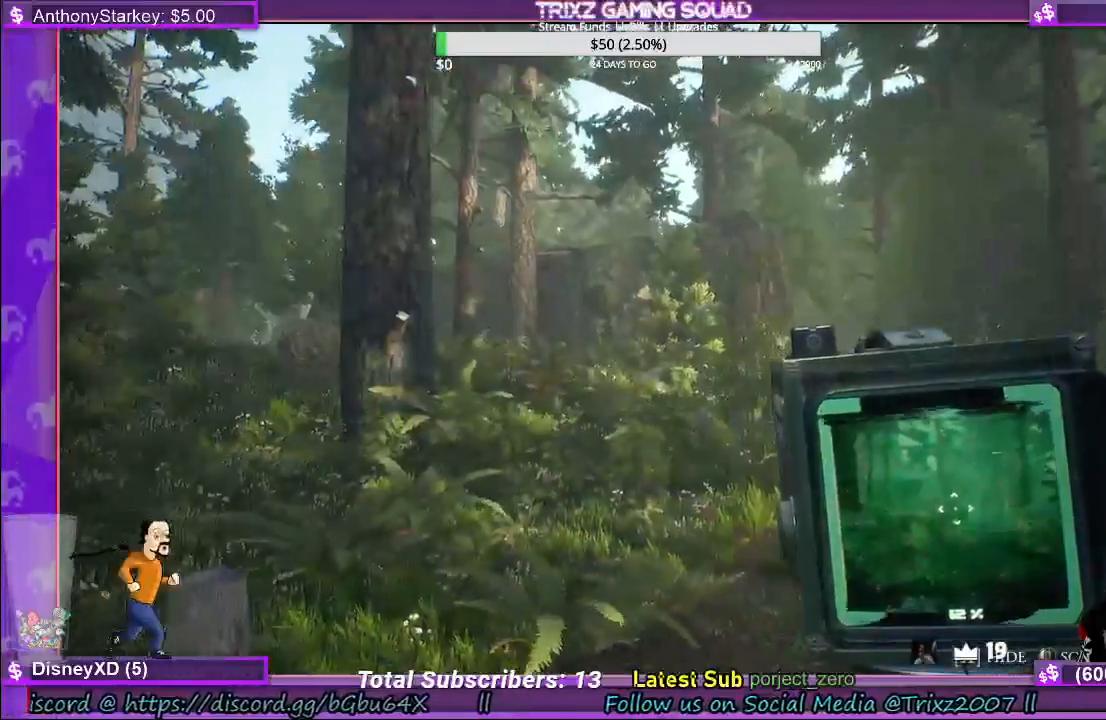
{"keys": ["w"], "mouse": ["right"], "events": []}
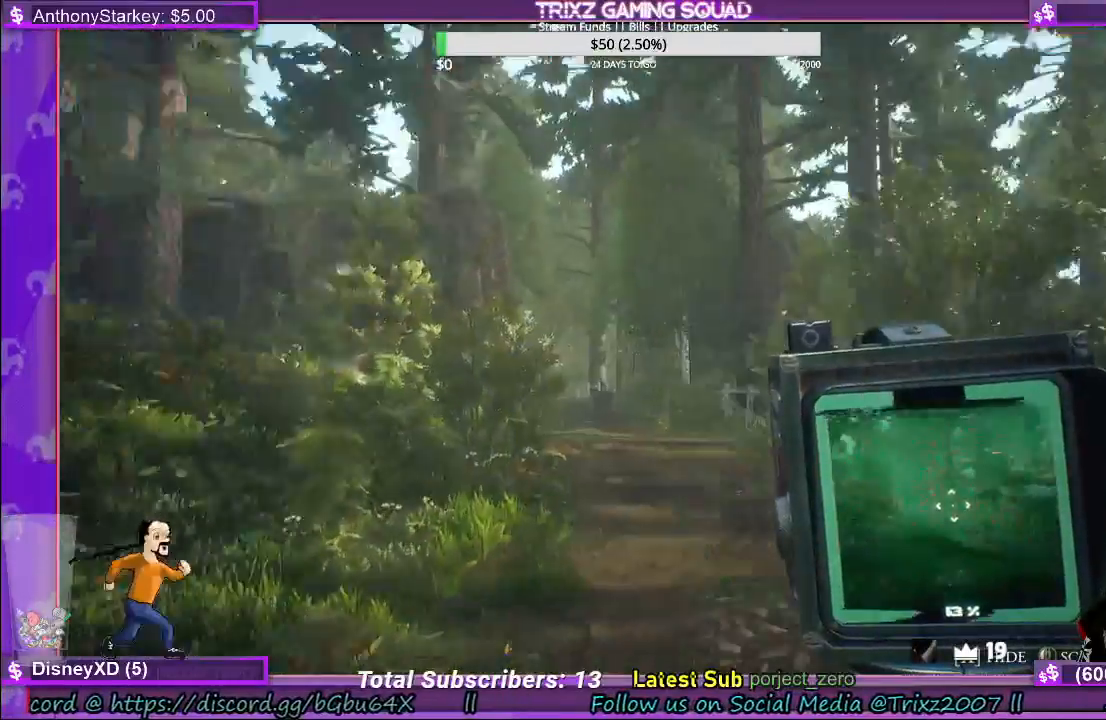
{"keys": ["shift", "w"], "mouse": [], "events": [[150, "a", "down"], [367, "a", "up"], [500, "mouse_right", "up"], [500, "shift", "down"]]}